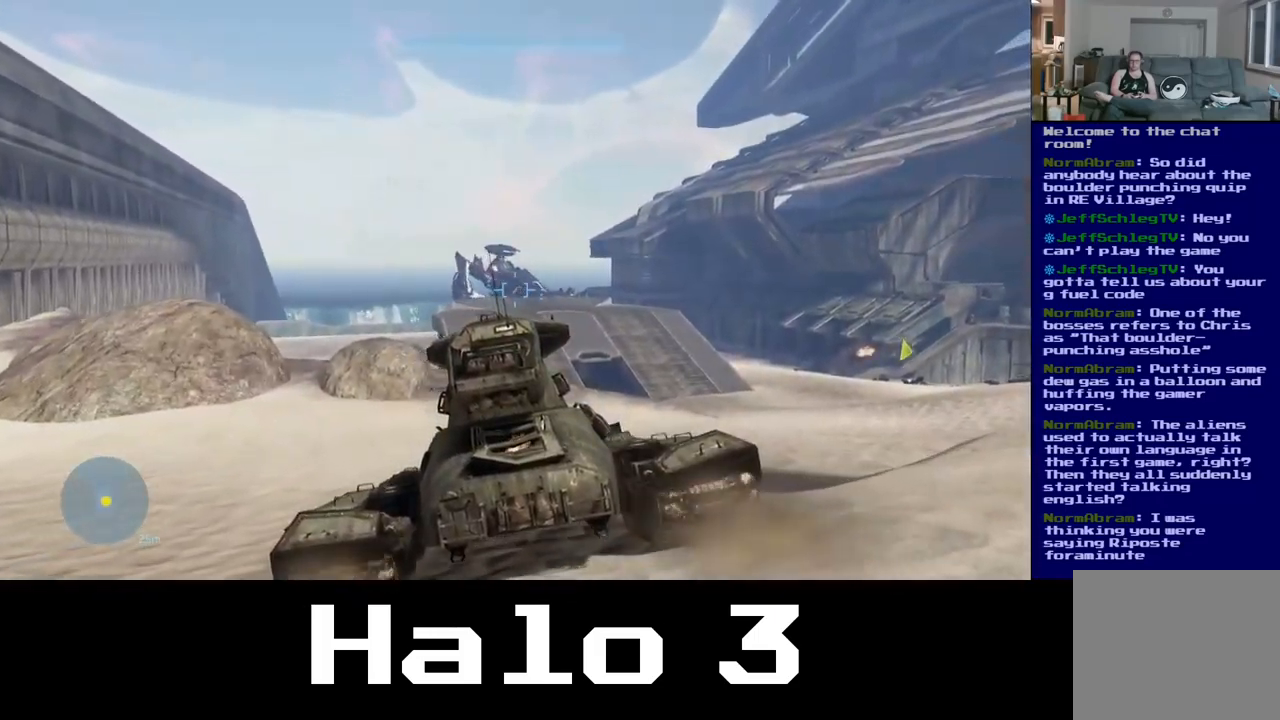
Gameplay with a controller (Xbox layout); each line is a JSON object with the inputs held at the frame after it. "events" lists button and stick changes between this image and that frame as [ms after this image, input, new state], when the widget could be followed in between.
{"buttons": [], "left_stick": "up", "right_stick": "center", "events": [[167, "right_stick", "center"], [184, "R2", "up"], [234, "R2", "down"], [467, "R2", "up"]]}
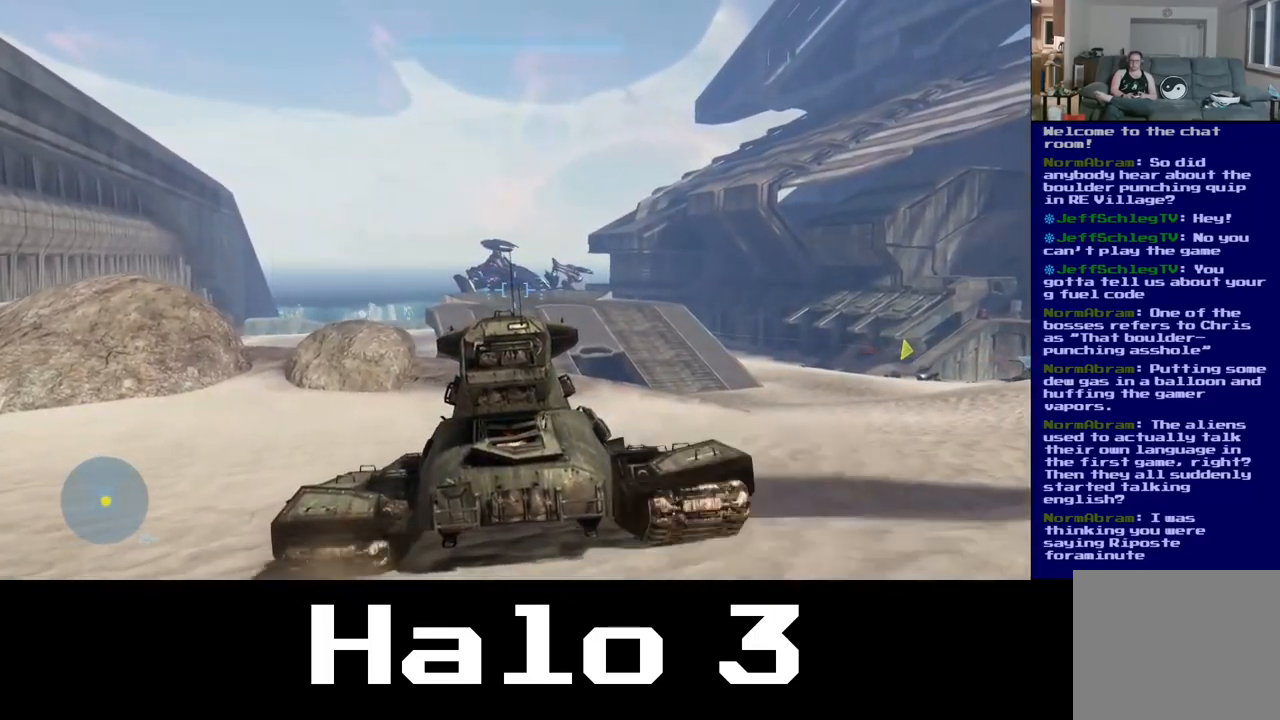
{"buttons": ["R2"], "left_stick": "up", "right_stick": "up-left", "events": [[17, "R2", "down"], [84, "right_stick", "up-left"], [217, "R2", "up"], [267, "R2", "down"], [434, "R2", "up"], [500, "R2", "down"]]}
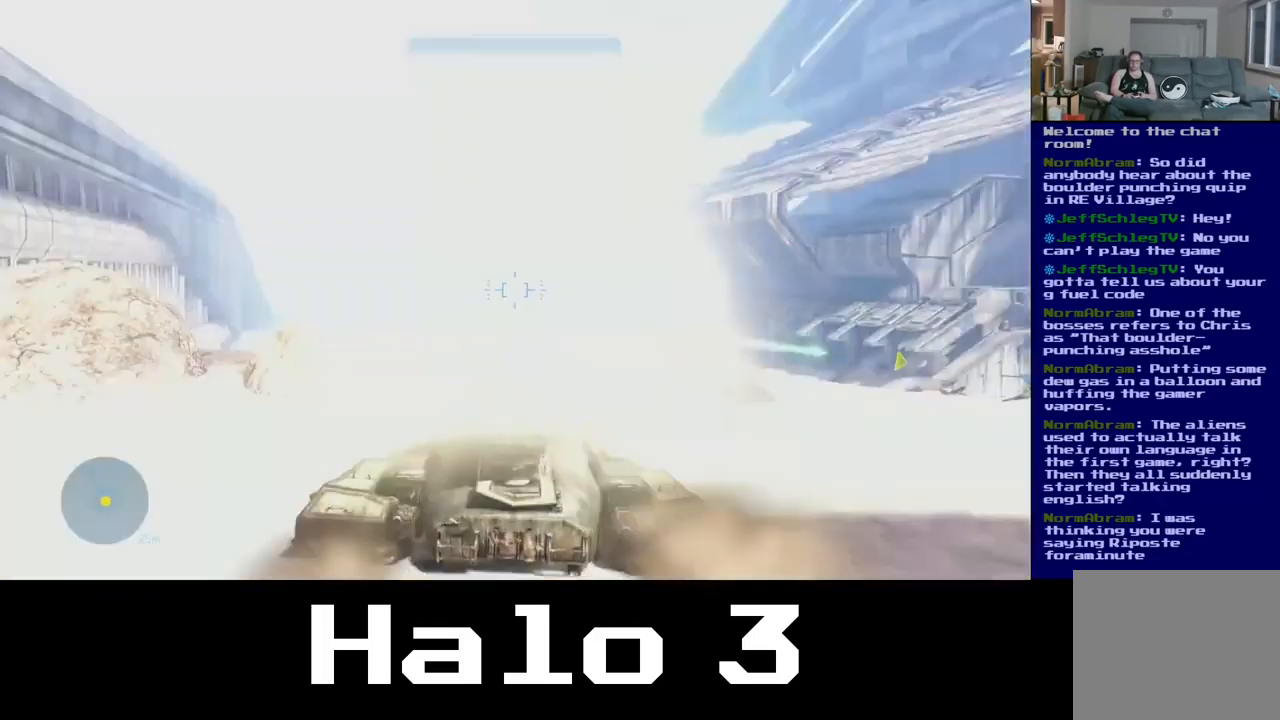
{"buttons": [], "left_stick": "up", "right_stick": "center", "events": [[184, "R2", "up"], [200, "right_stick", "center"], [267, "R2", "down"], [450, "R2", "up"]]}
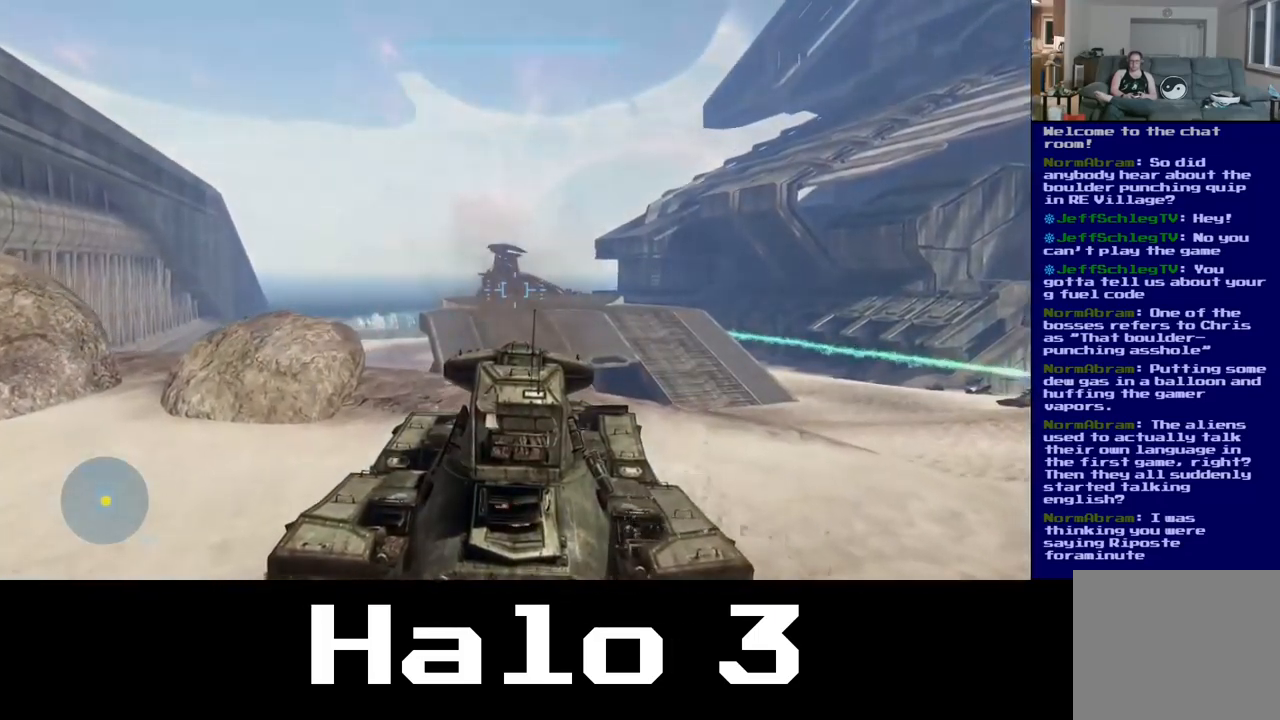
{"buttons": ["R2"], "left_stick": "up", "right_stick": "up-left", "events": [[300, "right_stick", "up-left"], [467, "R2", "down"]]}
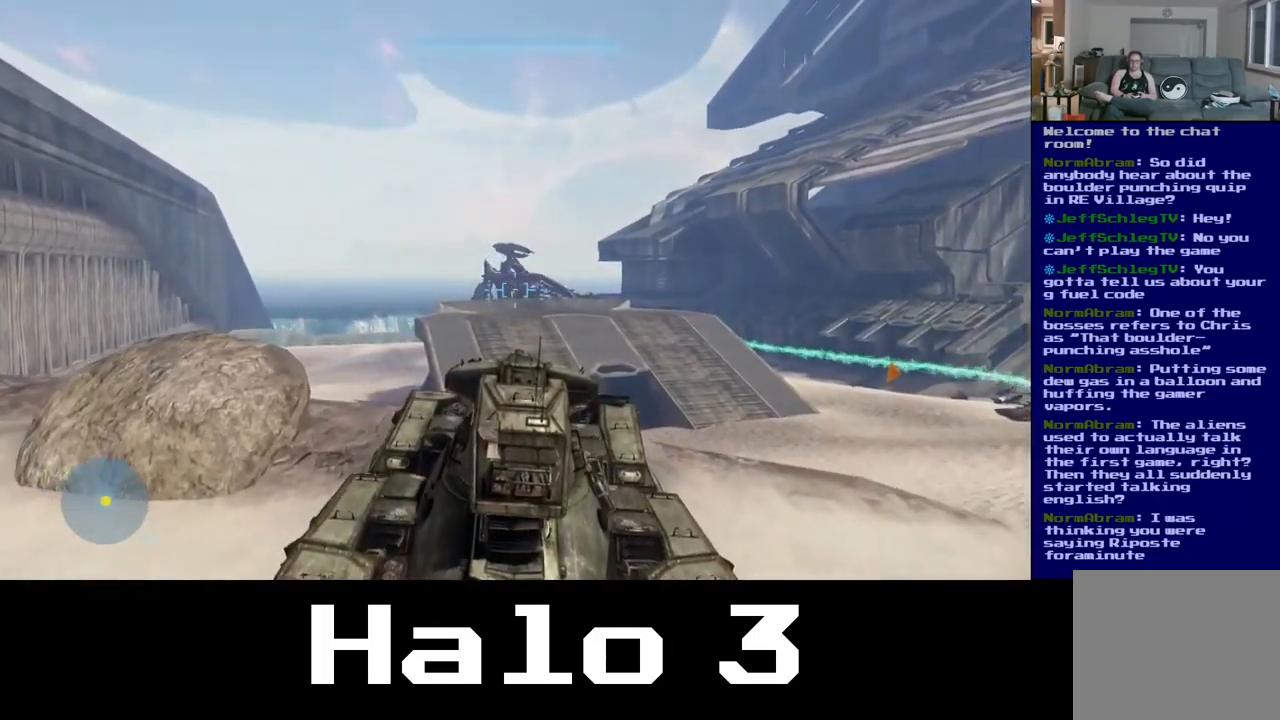
{"buttons": ["R2"], "left_stick": "up", "right_stick": "center", "events": [[17, "right_stick", "up"], [184, "right_stick", "center"], [317, "right_stick", "right"], [434, "R2", "up"], [500, "R2", "down"], [500, "right_stick", "center"]]}
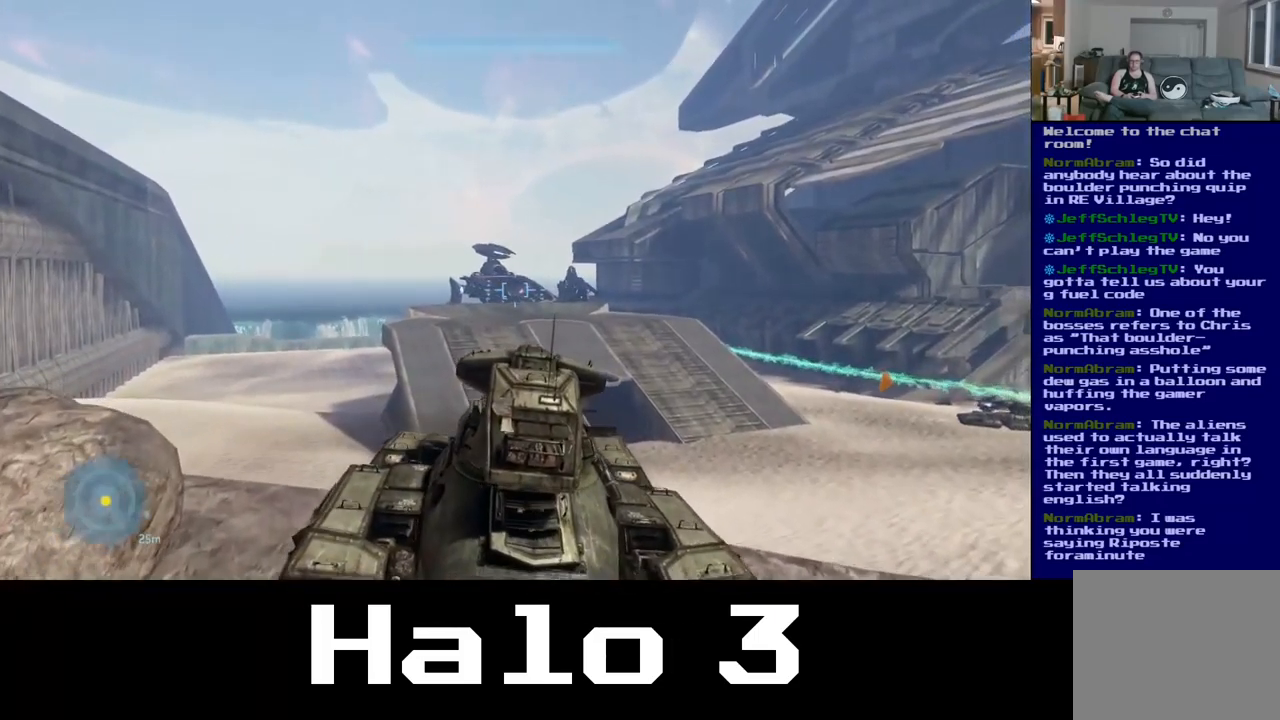
{"buttons": ["R2"], "left_stick": "up", "right_stick": "center", "events": [[217, "right_stick", "right"], [384, "right_stick", "center"], [417, "R2", "up"], [484, "R2", "down"]]}
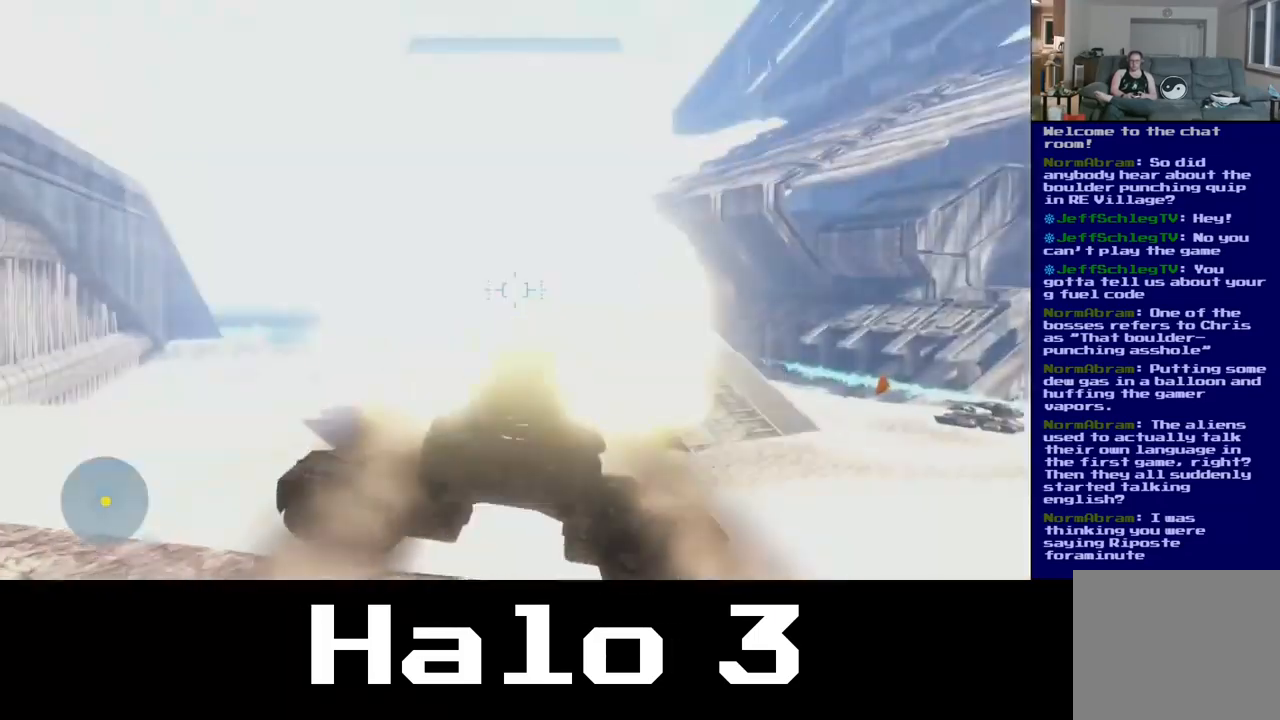
{"buttons": [], "left_stick": "up", "right_stick": "left", "events": [[134, "R2", "up"], [217, "R2", "down"], [334, "R2", "up"], [367, "right_stick", "left"]]}
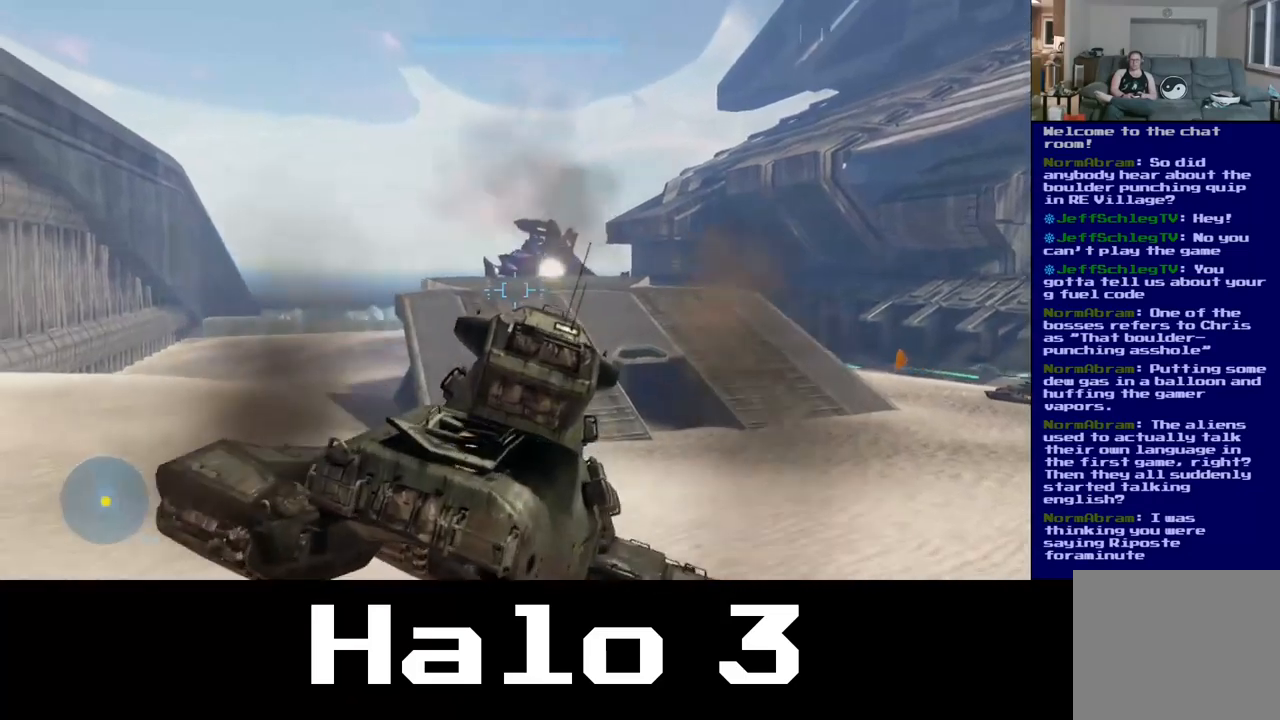
{"buttons": [], "left_stick": "up", "right_stick": "left", "events": [[100, "right_stick", "center"], [200, "right_stick", "left"]]}
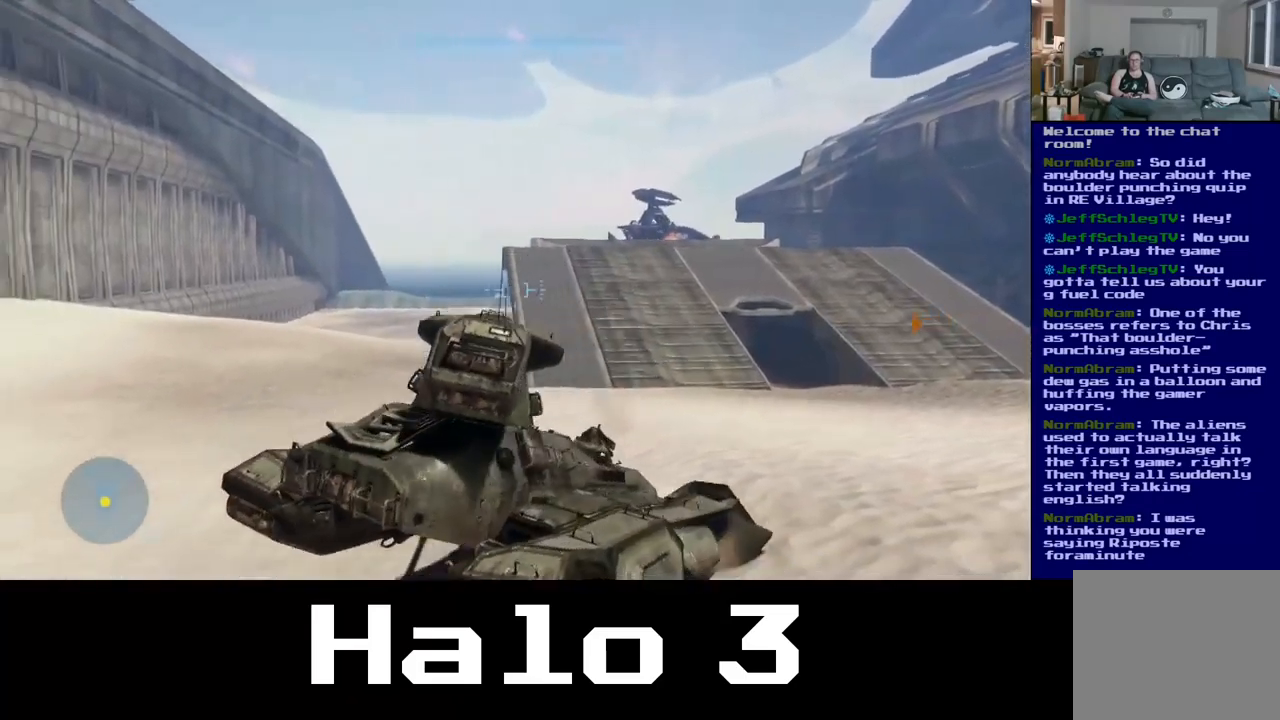
{"buttons": [], "left_stick": "up", "right_stick": "left", "events": []}
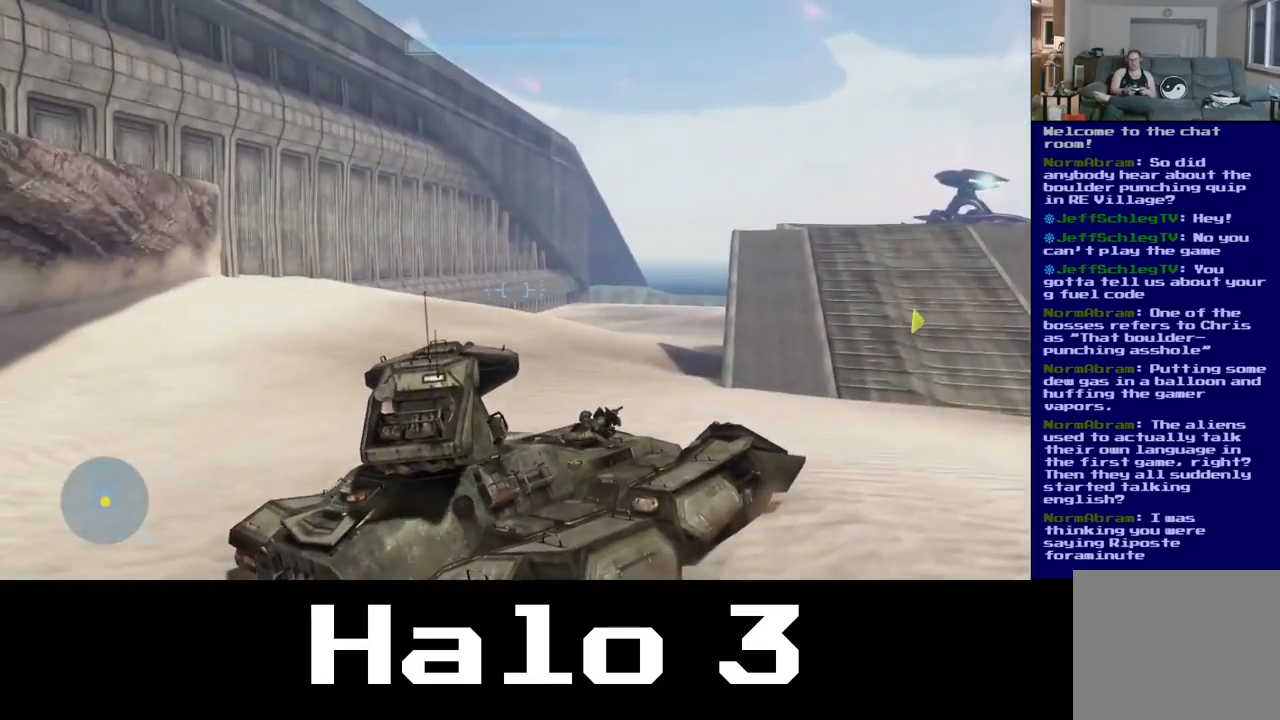
{"buttons": [], "left_stick": "up", "right_stick": "center", "events": [[17, "right_stick", "center"]]}
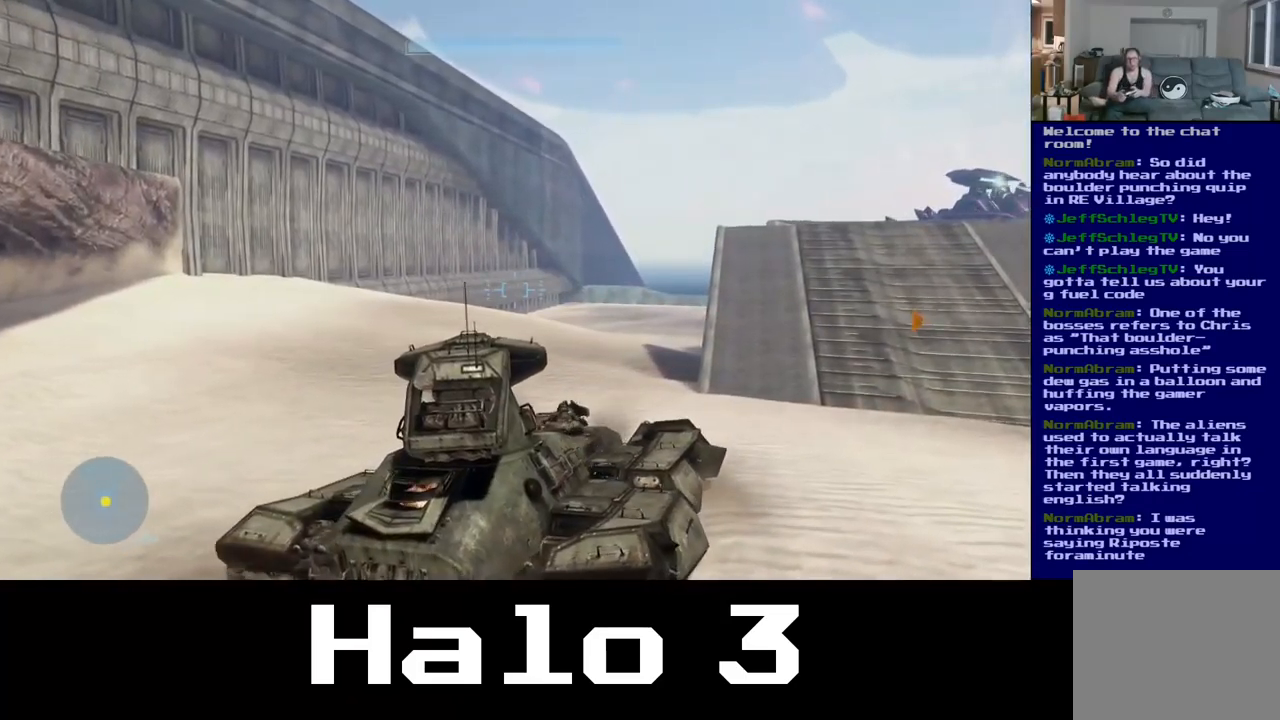
{"buttons": [], "left_stick": "up", "right_stick": "center", "events": []}
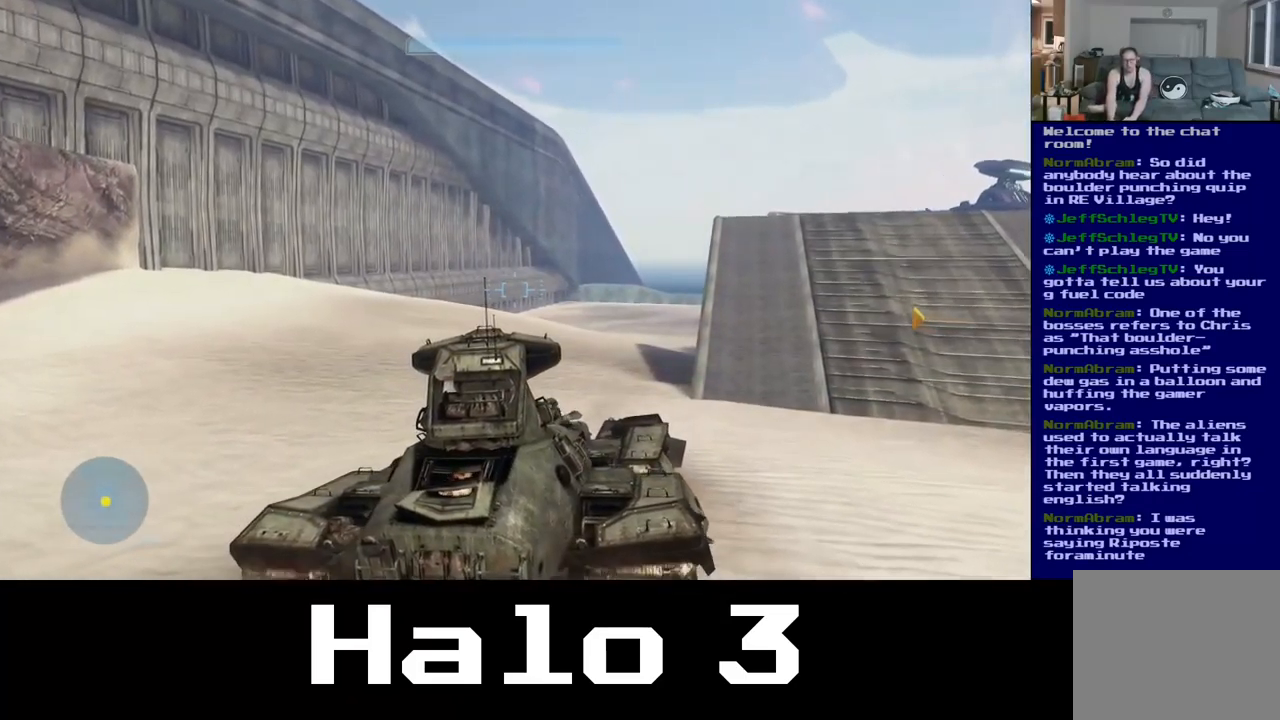
{"buttons": [], "left_stick": "up", "right_stick": "center", "events": []}
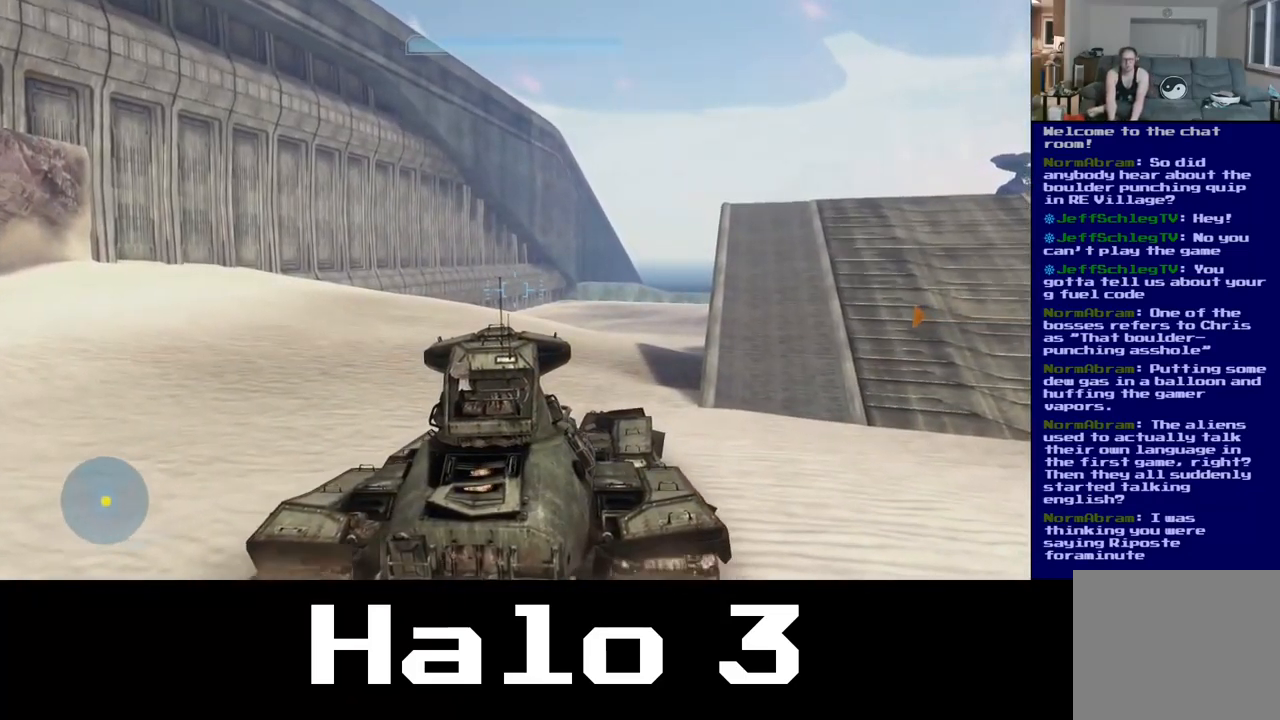
{"buttons": [], "left_stick": "up", "right_stick": "center", "events": []}
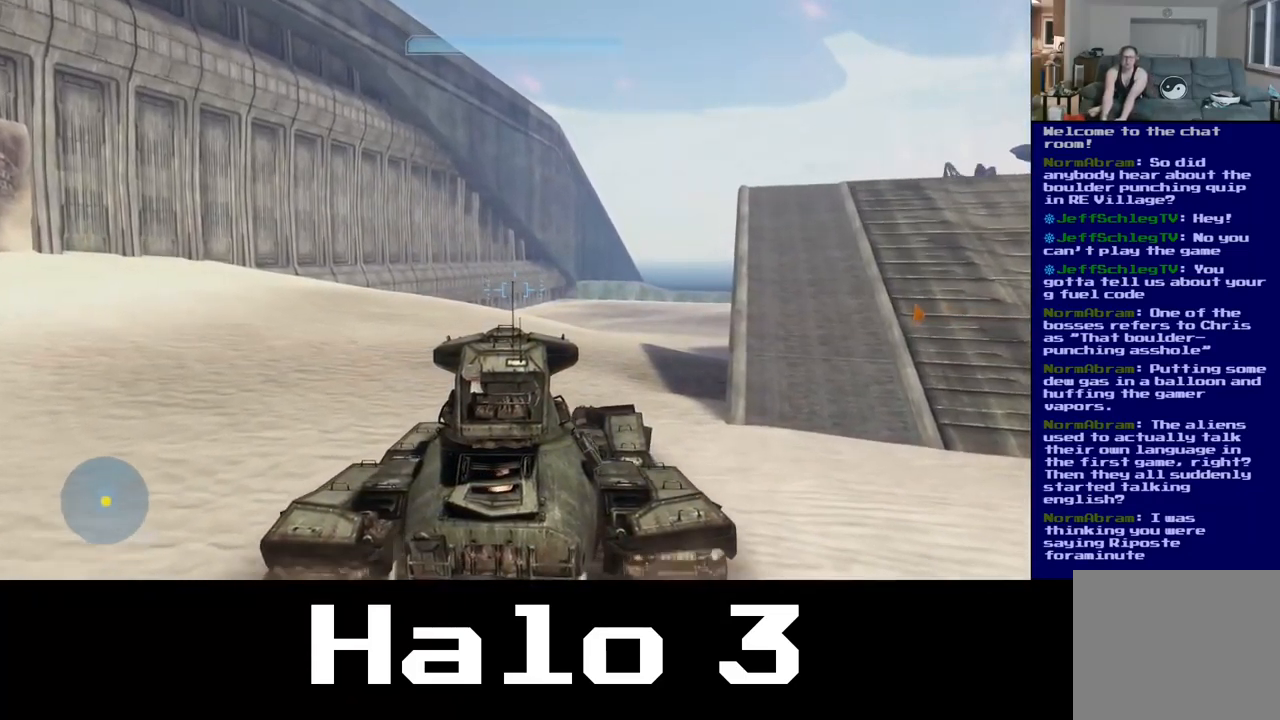
{"buttons": [], "left_stick": "up", "right_stick": "center", "events": []}
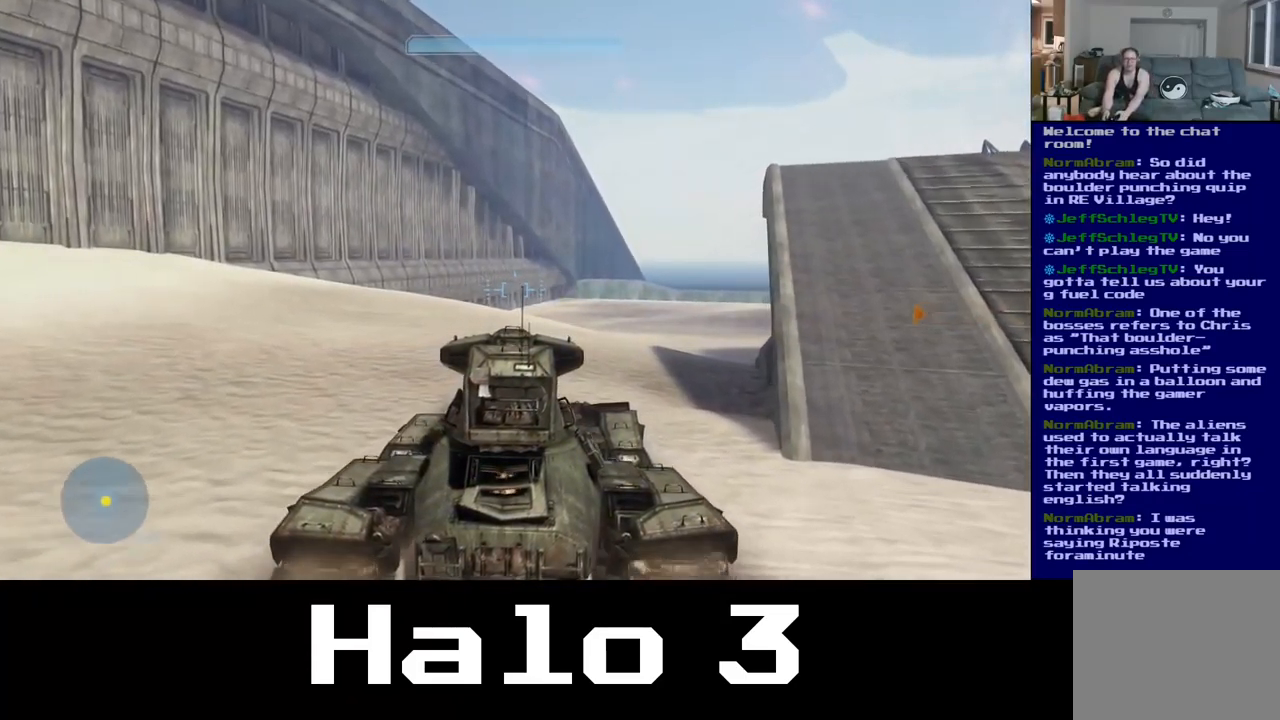
{"buttons": [], "left_stick": "up", "right_stick": "center", "events": []}
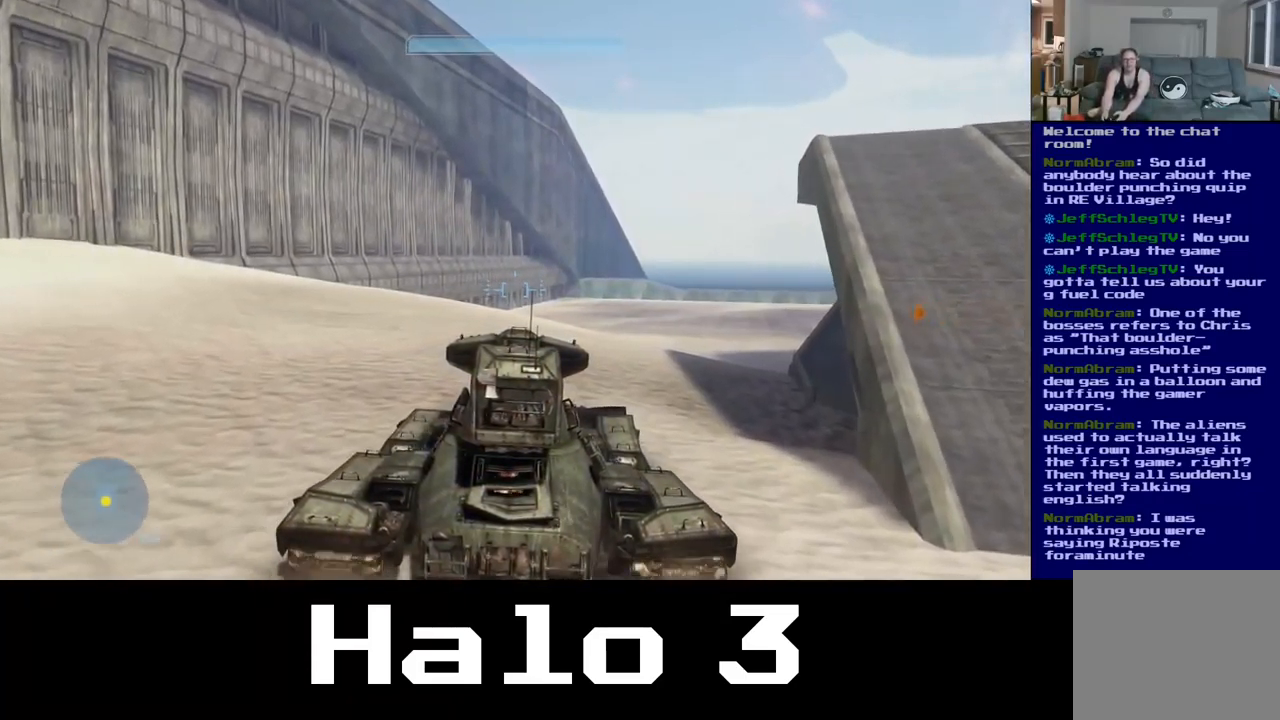
{"buttons": [], "left_stick": "up", "right_stick": "right", "events": [[233, "right_stick", "right"]]}
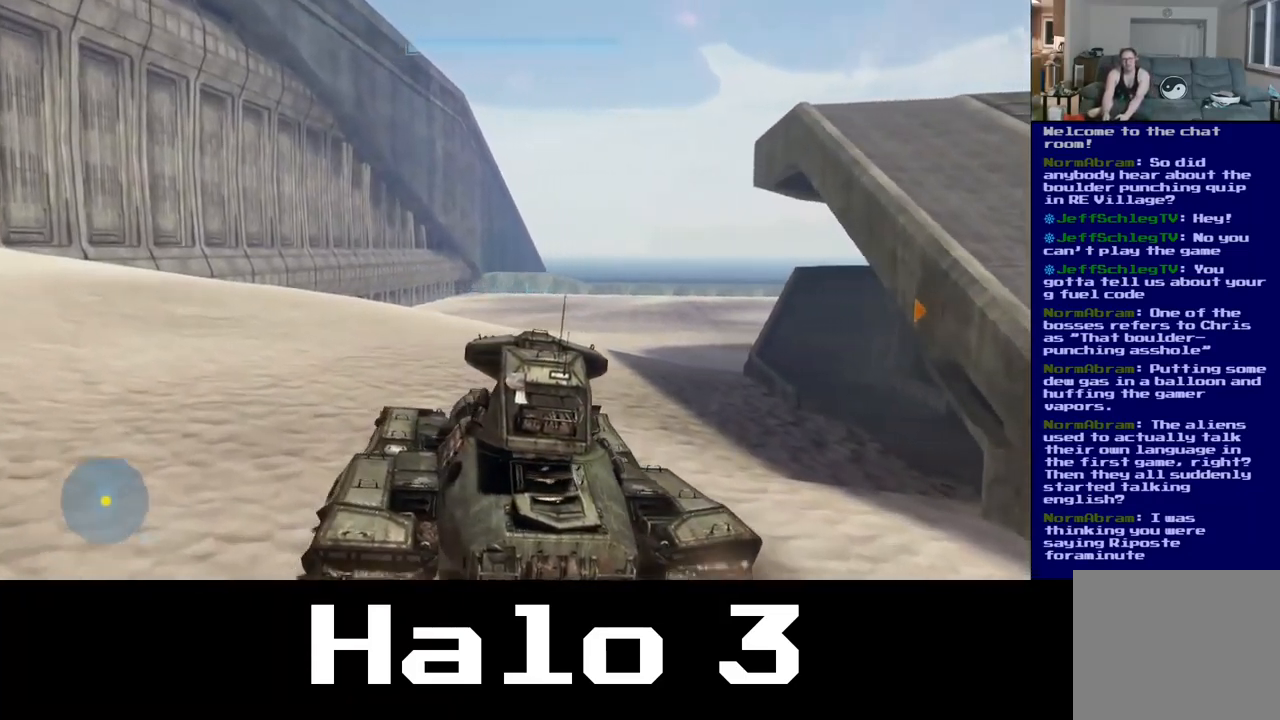
{"buttons": [], "left_stick": "up", "right_stick": "right", "events": [[150, "right_stick", "center"], [250, "right_stick", "right"]]}
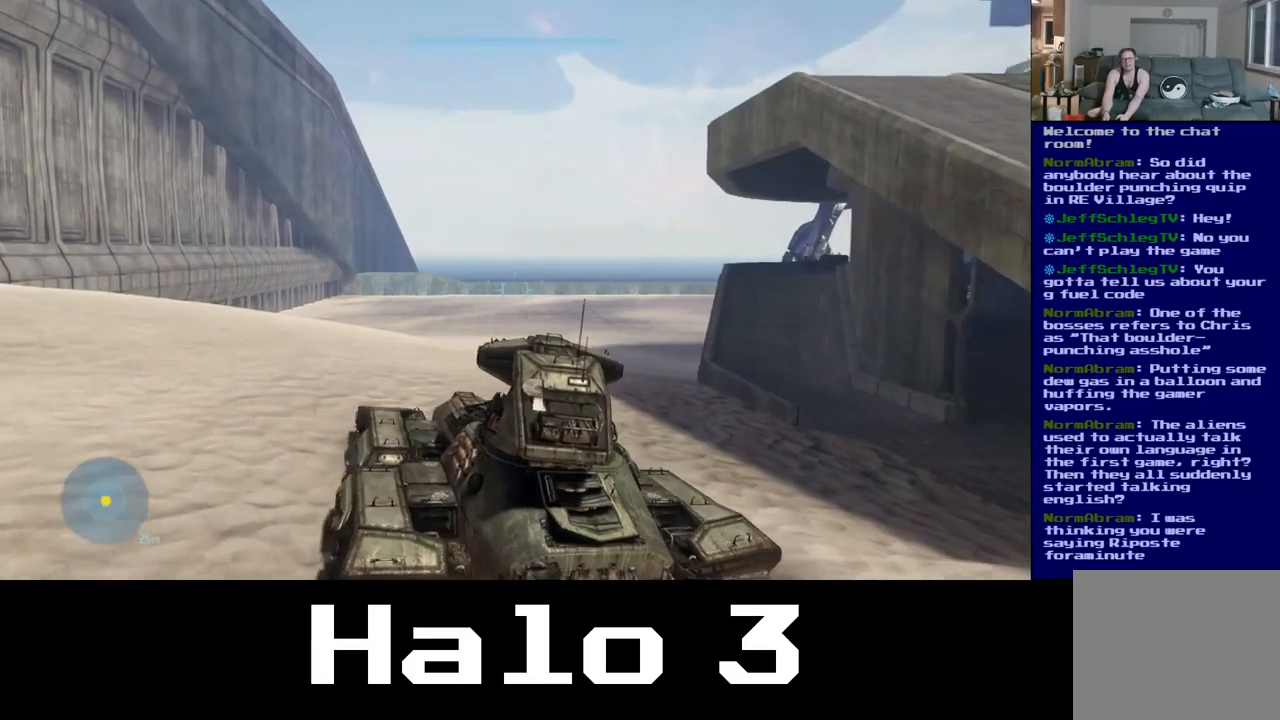
{"buttons": [], "left_stick": "up-left", "right_stick": "center", "events": [[283, "left_stick", "up-left"], [383, "right_stick", "center"]]}
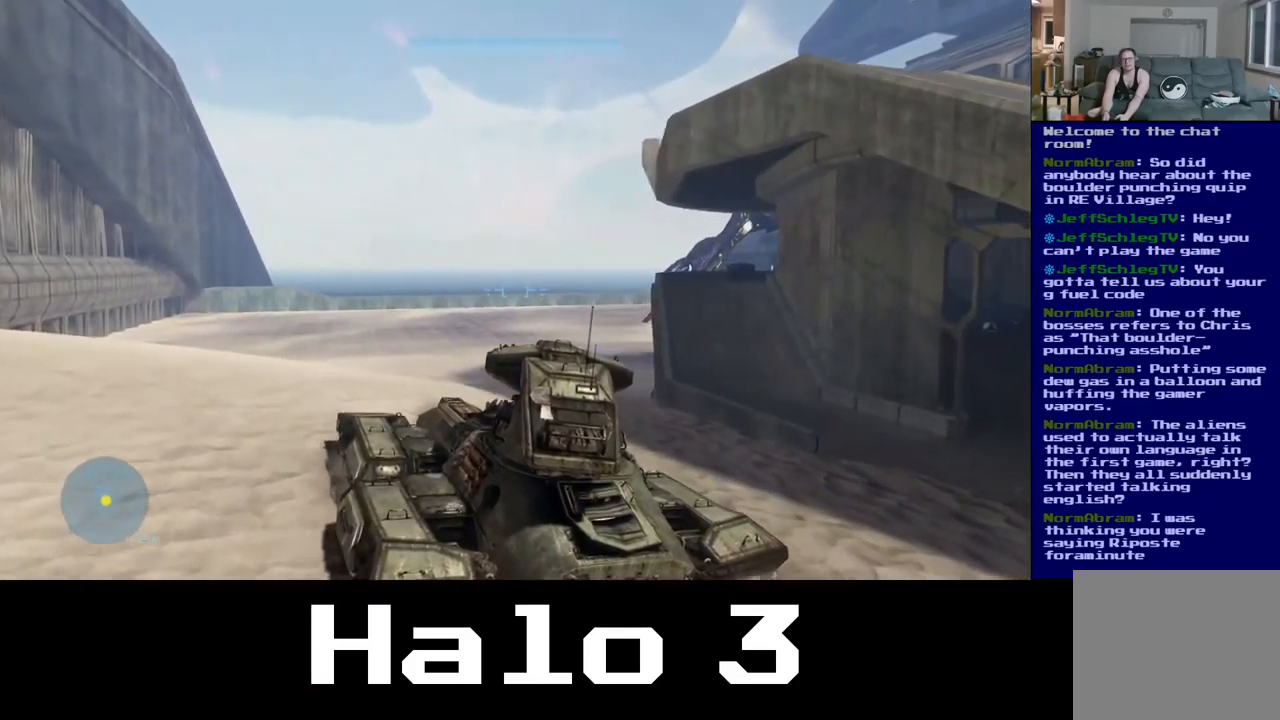
{"buttons": [], "left_stick": "up-left", "right_stick": "right", "events": [[167, "right_stick", "right"]]}
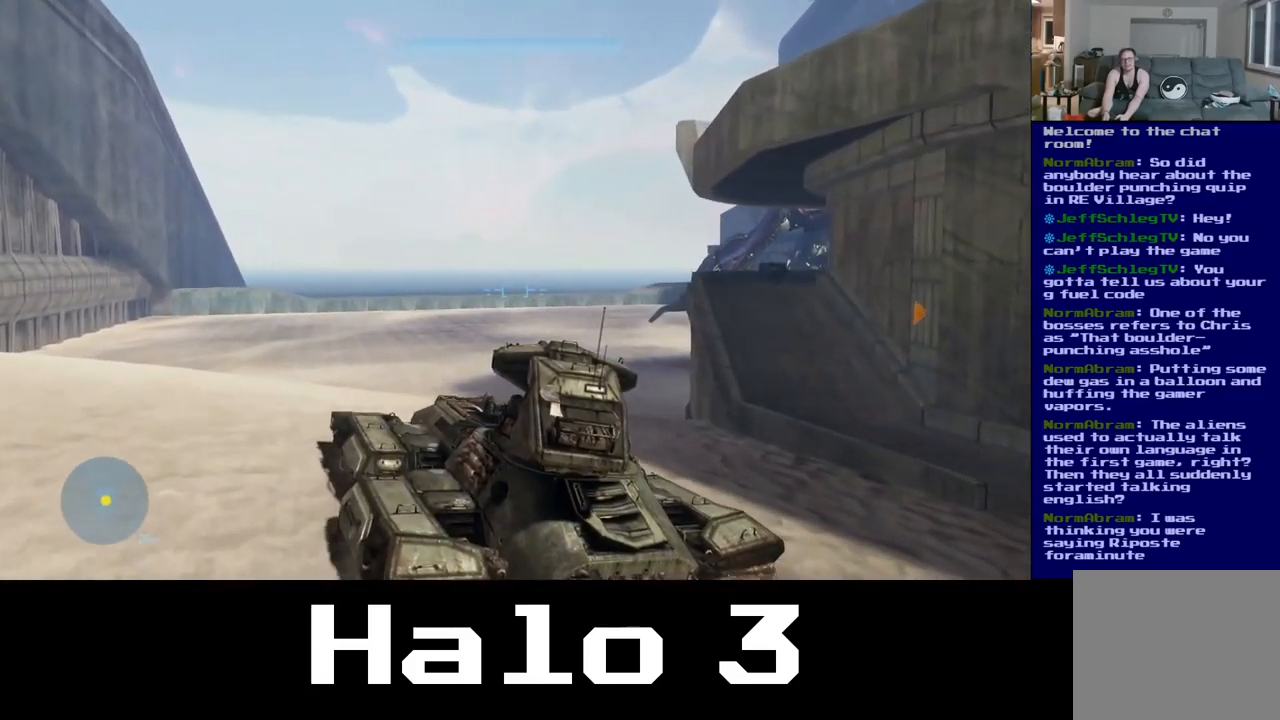
{"buttons": [], "left_stick": "up-left", "right_stick": "right", "events": []}
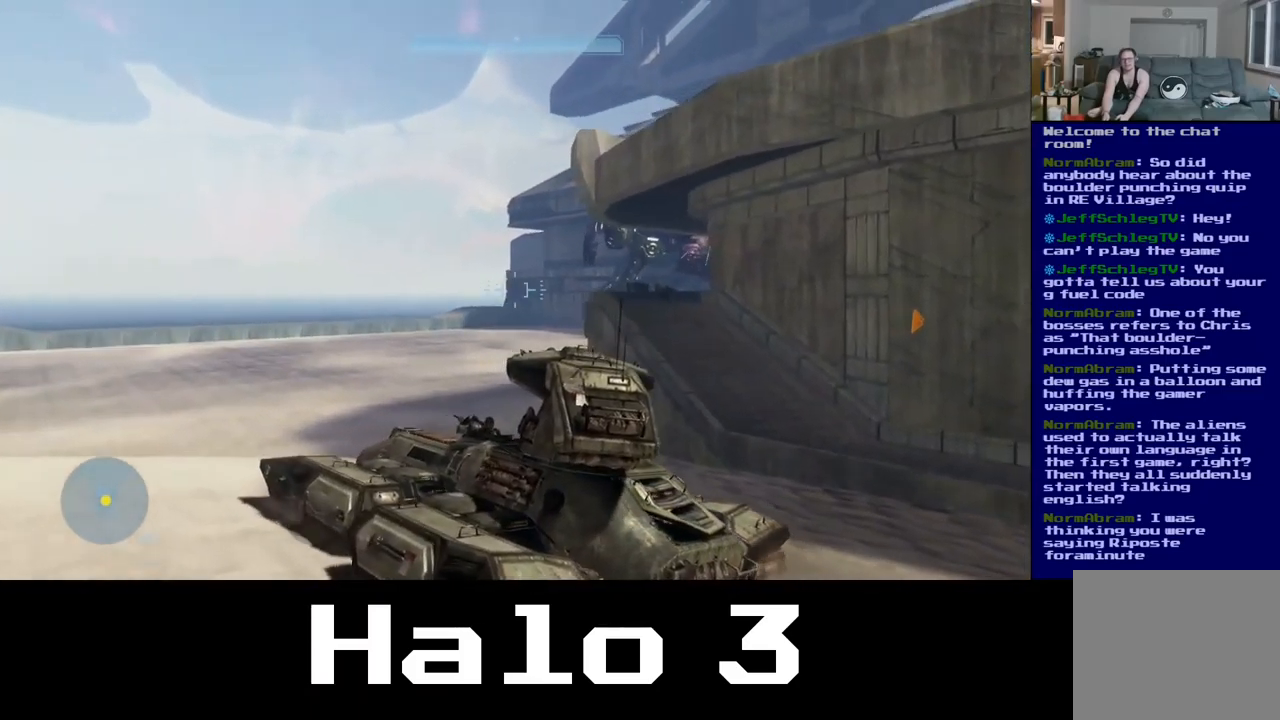
{"buttons": [], "left_stick": "up-left", "right_stick": "up-right", "events": [[200, "right_stick", "center"], [483, "right_stick", "up-right"]]}
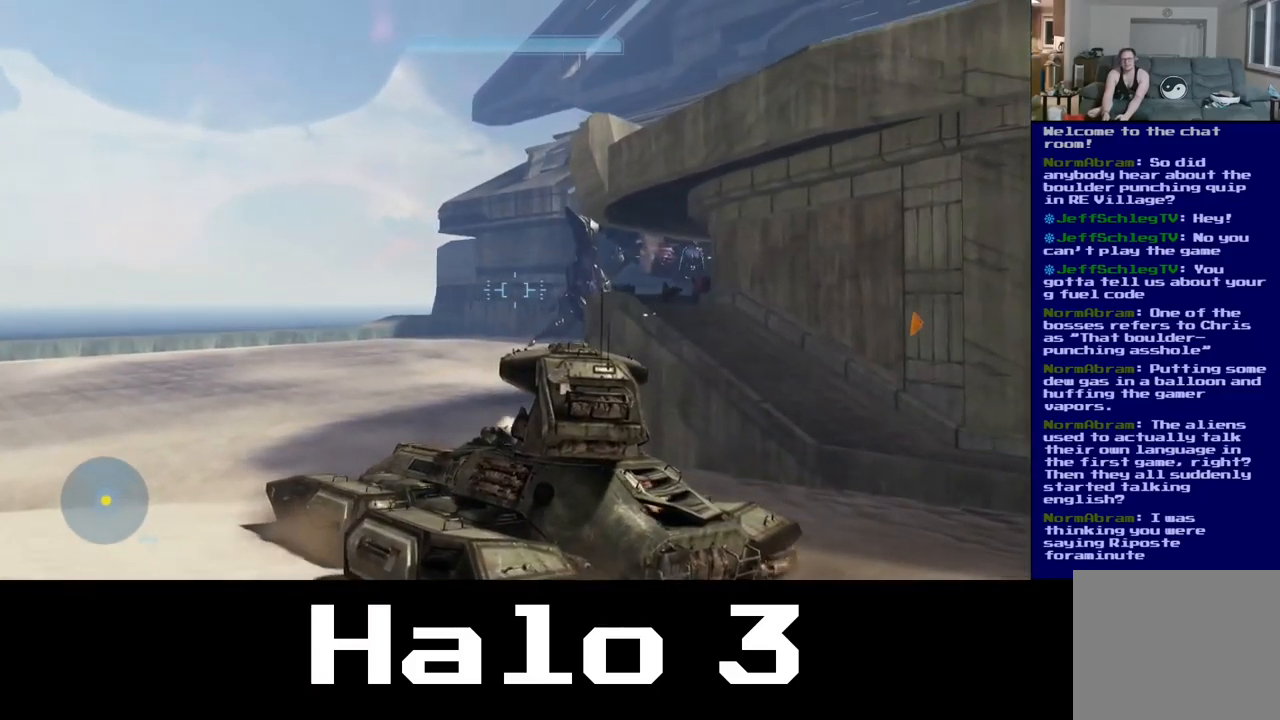
{"buttons": ["R2"], "left_stick": "up-left", "right_stick": "up-right", "events": [[467, "R2", "down"]]}
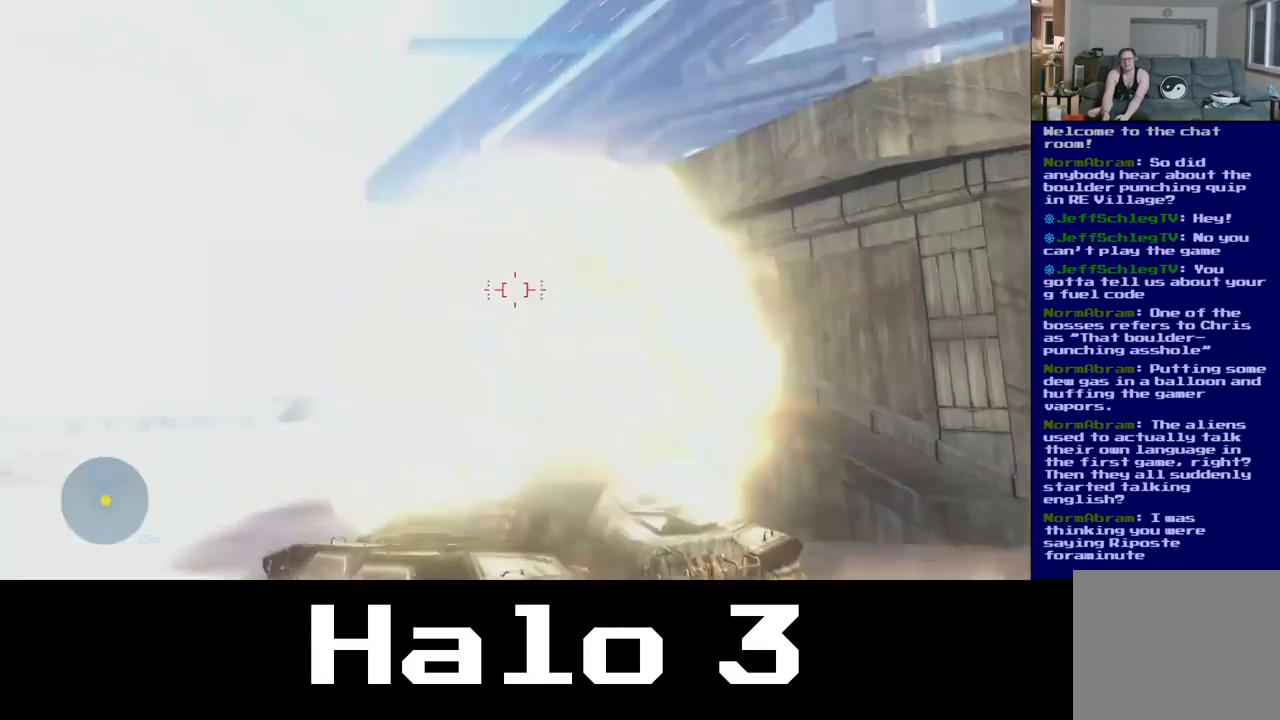
{"buttons": [], "left_stick": "up-left", "right_stick": "center", "events": [[250, "R2", "up"], [283, "right_stick", "center"]]}
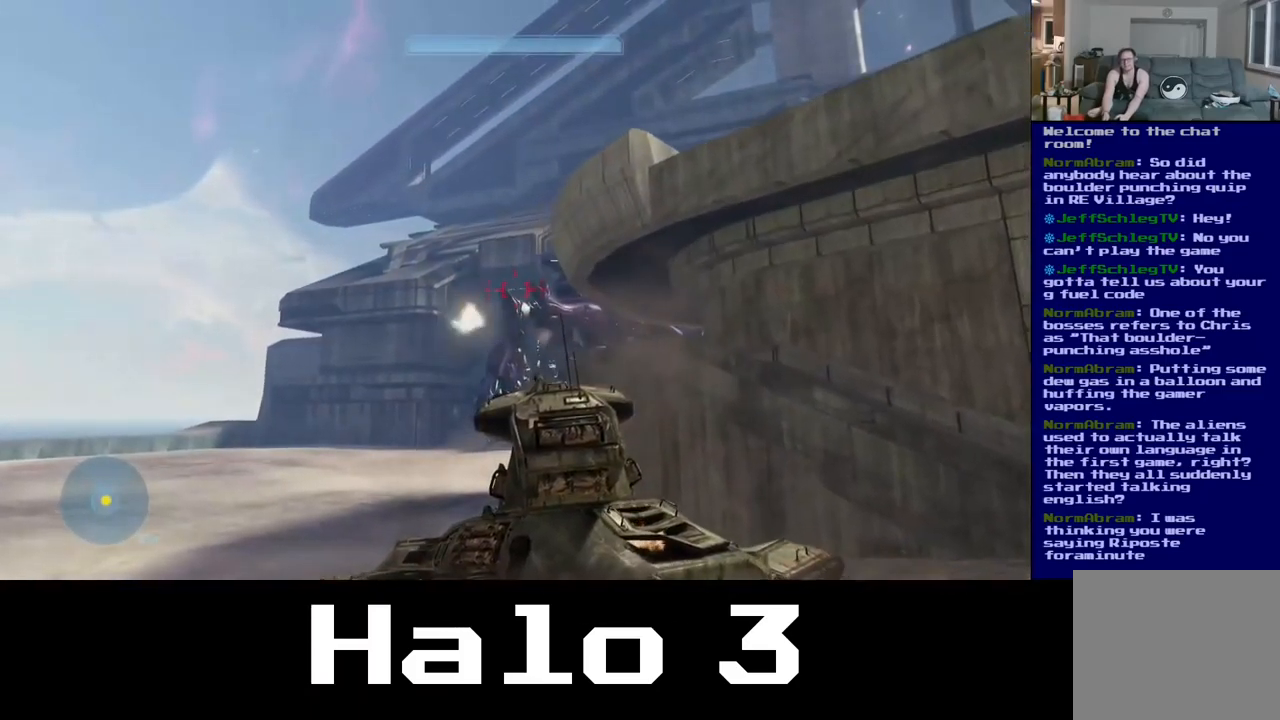
{"buttons": [], "left_stick": "up-left", "right_stick": "right", "events": [[33, "right_stick", "right"]]}